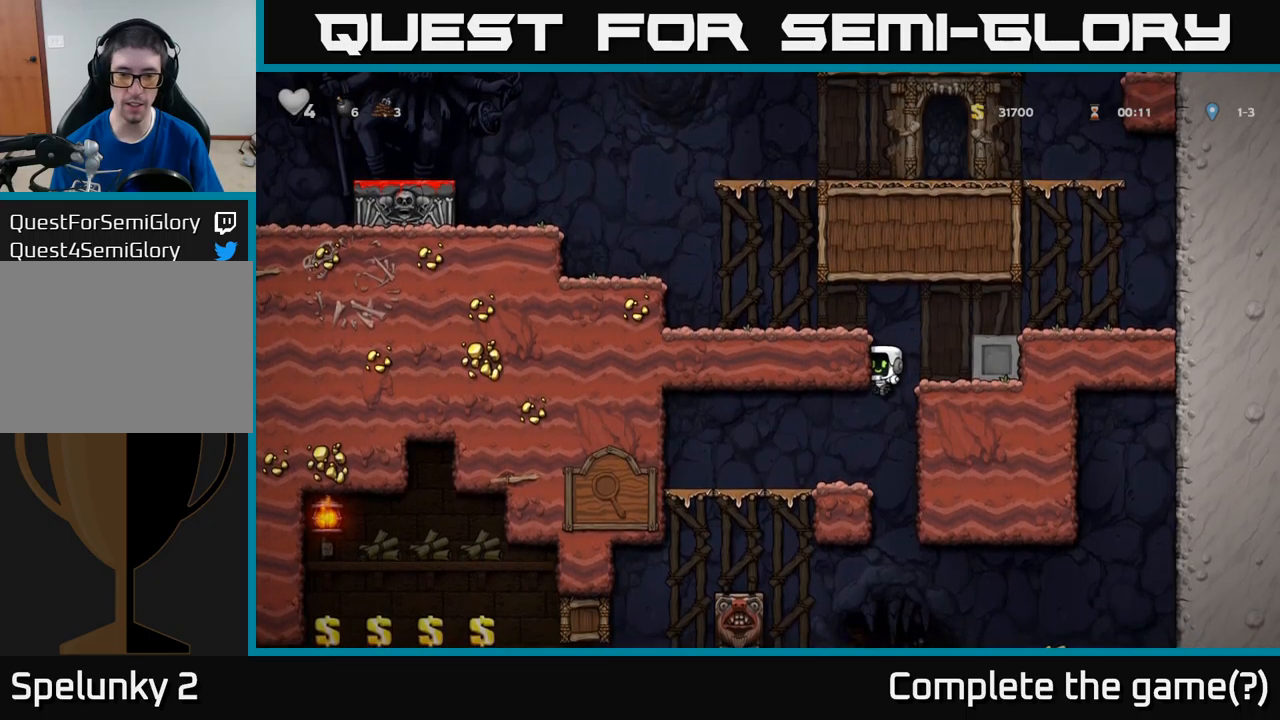
Gameplay with a controller (Xbox layout); each line is a JSON object with the inputs held at the frame after it. "events" lists button and stick changes between this image and that frame as [ms after this image, input, new state], when the widget could be followed in between. Not read: right_stick.
{"buttons": ["DPAD_DOWN"], "left_stick": "center", "events": [[450, "DPAD_DOWN", "down"], [450, "DPAD_LEFT", "up"]]}
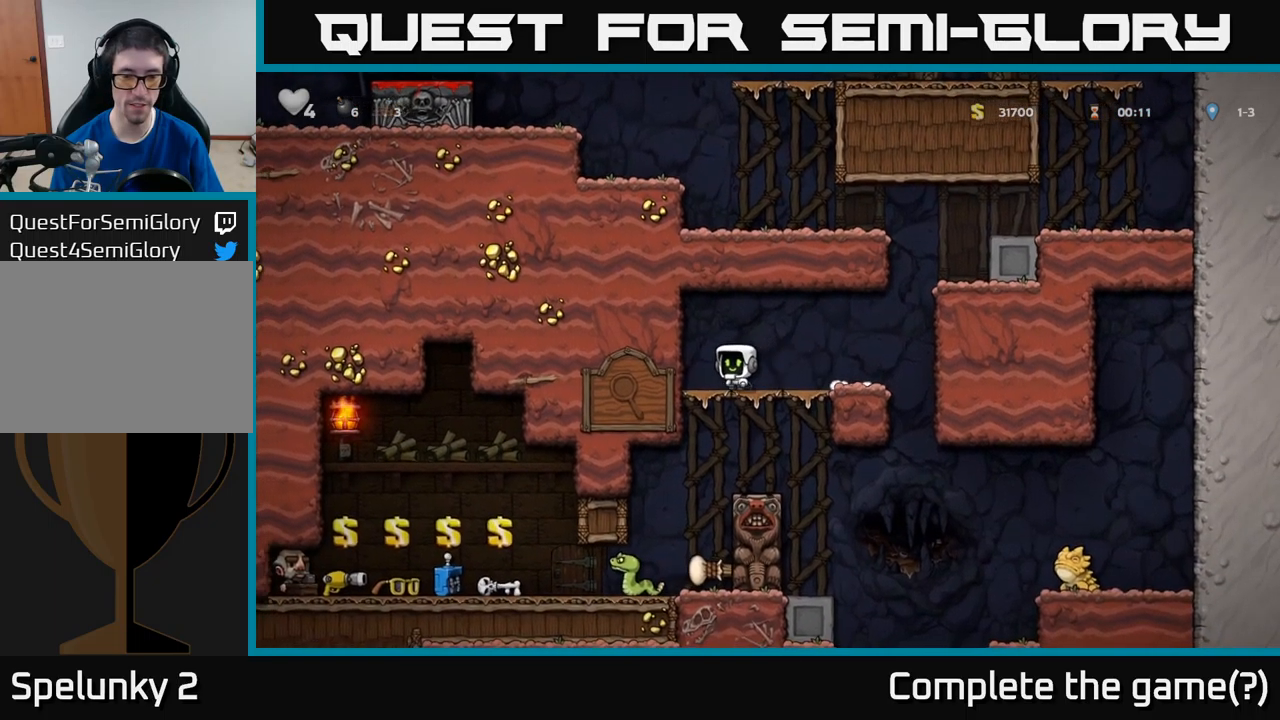
{"buttons": [], "left_stick": "center", "events": [[17, "A", "down"], [117, "A", "up"], [117, "DPAD_DOWN", "up"], [150, "DPAD_LEFT", "down"], [300, "DPAD_LEFT", "up"]]}
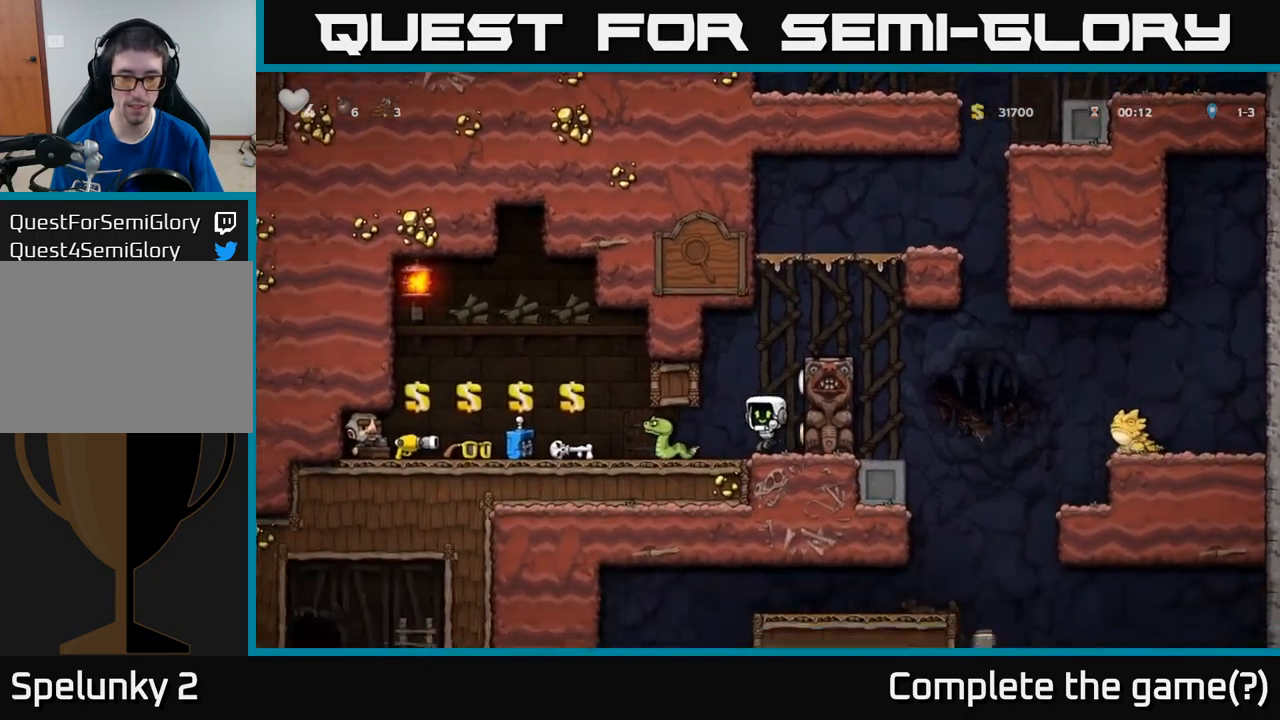
{"buttons": ["DPAD_LEFT"], "left_stick": "center", "events": [[117, "DPAD_LEFT", "down"], [117, "X", "down"], [200, "X", "up"], [217, "DPAD_LEFT", "up"], [483, "DPAD_LEFT", "down"]]}
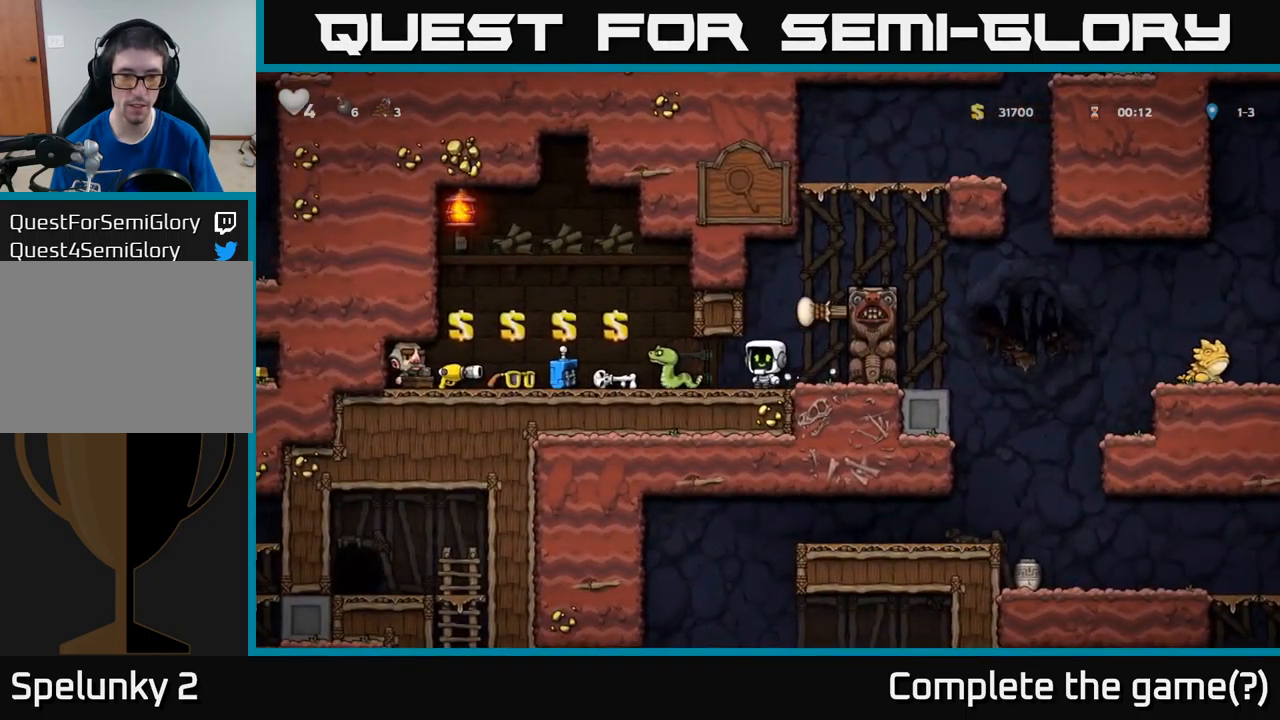
{"buttons": [], "left_stick": "center", "events": [[83, "DPAD_LEFT", "up"], [183, "X", "down"], [267, "X", "up"], [417, "DPAD_LEFT", "down"], [450, "DPAD_LEFT", "up"]]}
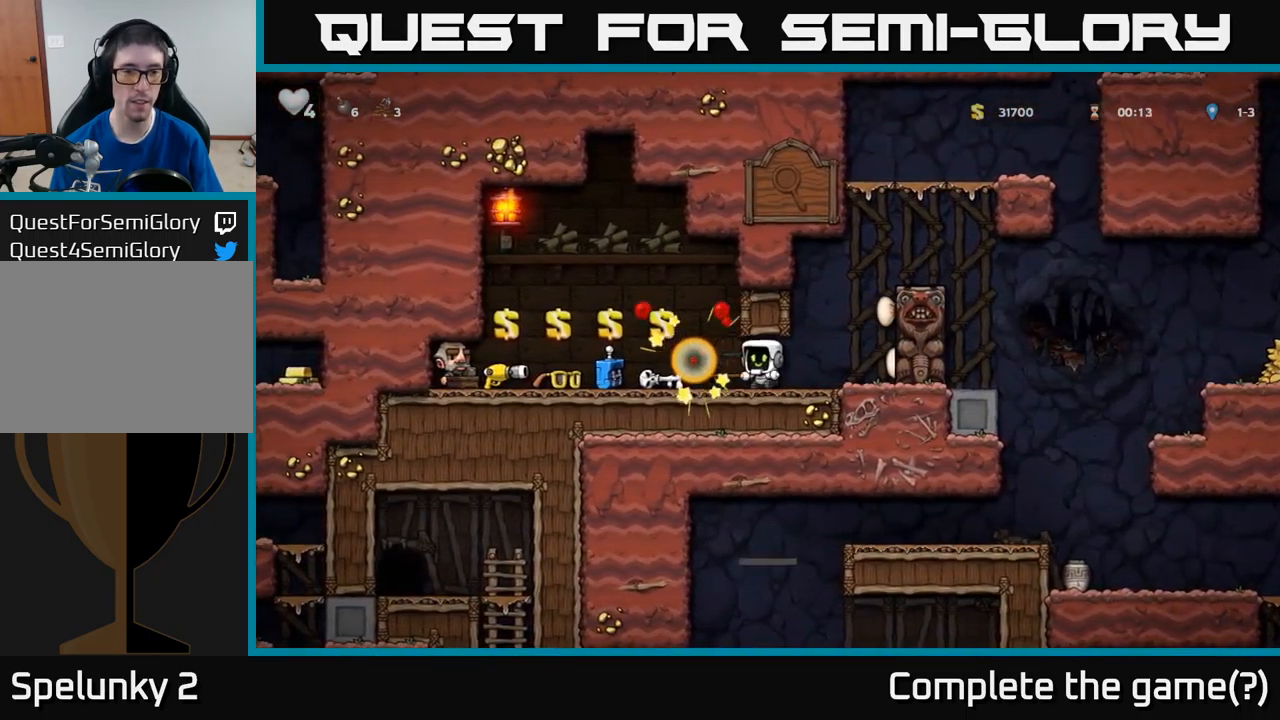
{"buttons": ["L2"], "left_stick": "center", "events": [[183, "DPAD_LEFT", "down"], [400, "DPAD_LEFT", "up"], [483, "L2", "down"]]}
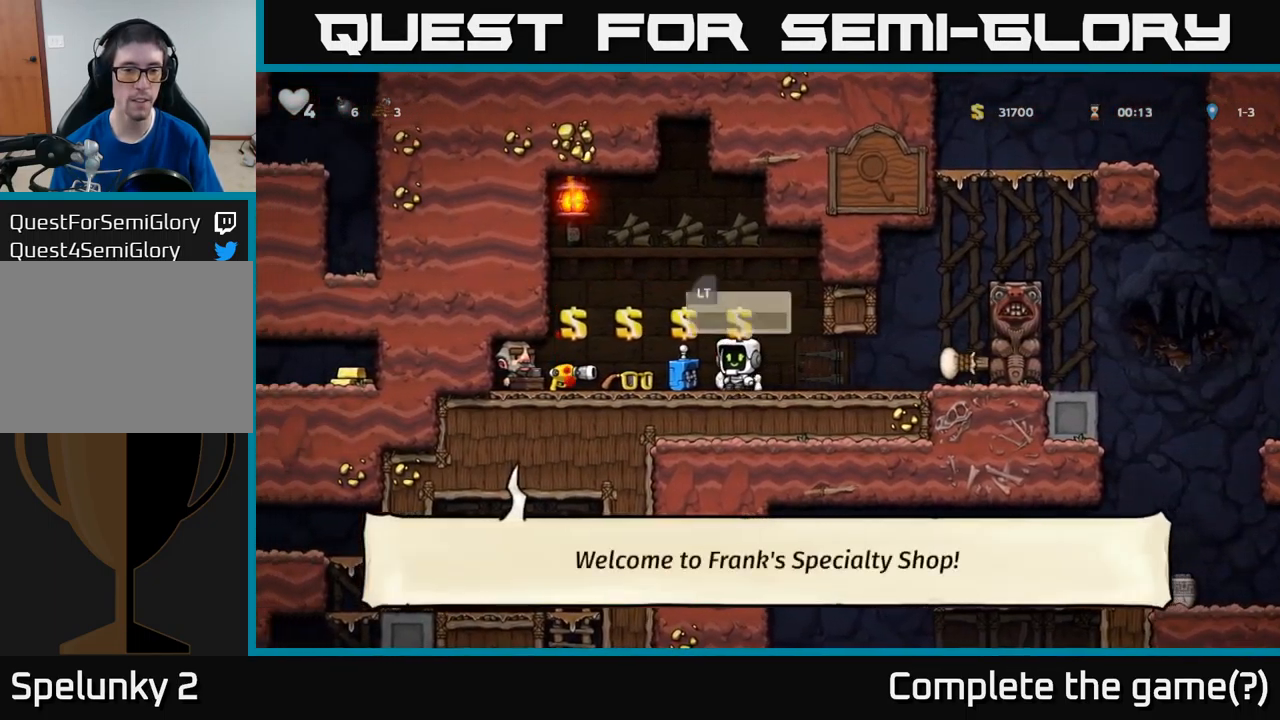
{"buttons": [], "left_stick": "center", "events": [[83, "L2", "up"], [133, "DPAD_LEFT", "down"], [283, "DPAD_LEFT", "up"]]}
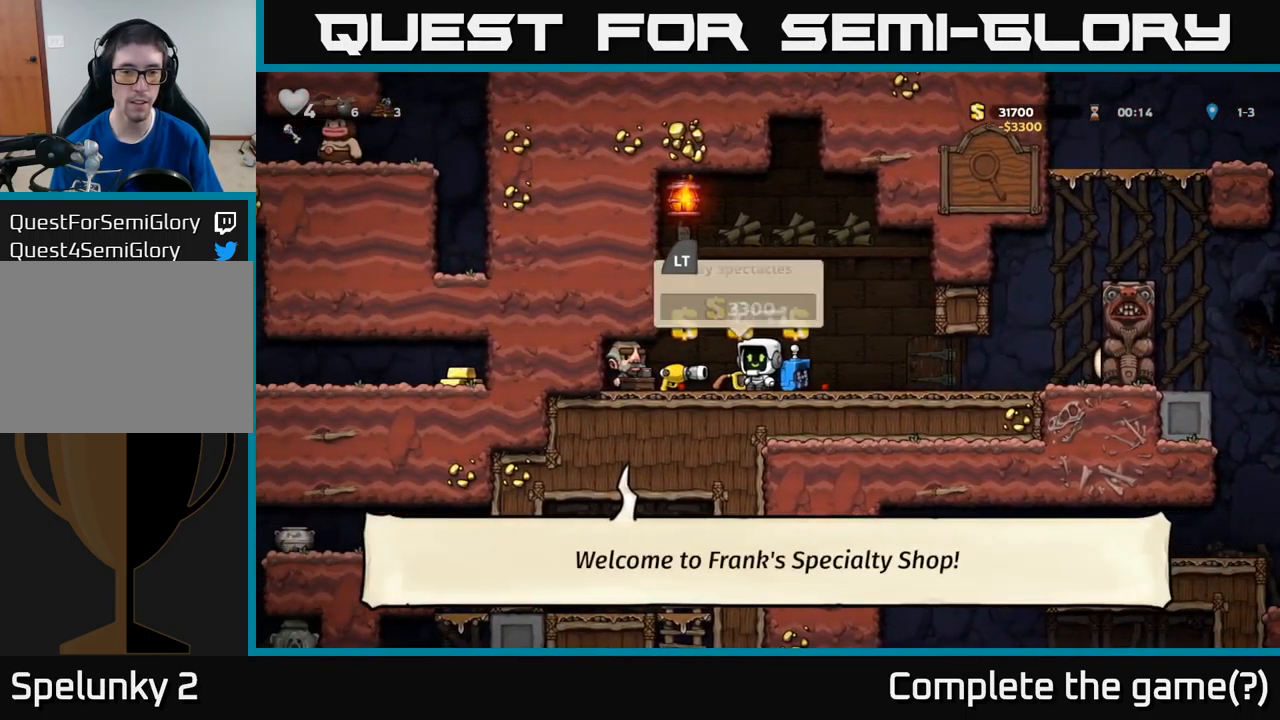
{"buttons": ["DPAD_RIGHT"], "left_stick": "center", "events": [[150, "L2", "down"], [233, "L2", "up"], [283, "DPAD_RIGHT", "down"]]}
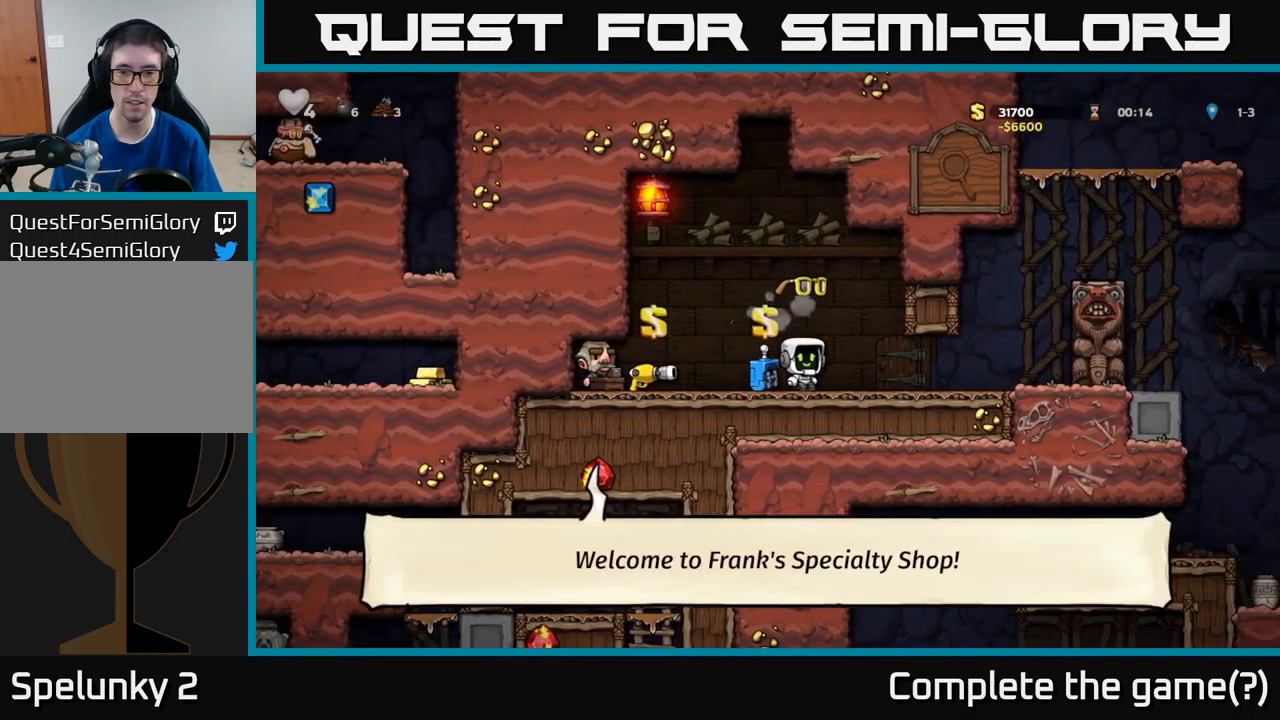
{"buttons": ["DPAD_LEFT"], "left_stick": "center", "events": [[333, "A", "down"], [383, "DPAD_RIGHT", "up"], [417, "DPAD_LEFT", "down"], [450, "A", "up"]]}
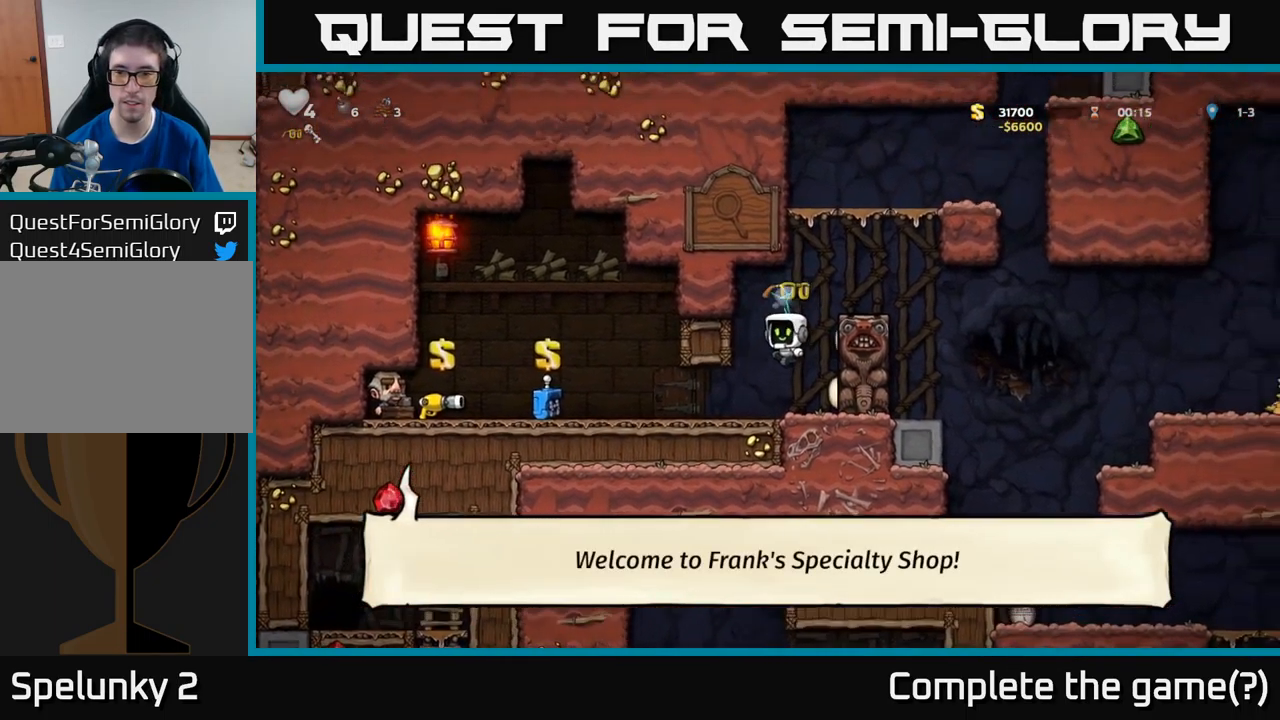
{"buttons": [], "left_stick": "center", "events": [[100, "DPAD_LEFT", "up"]]}
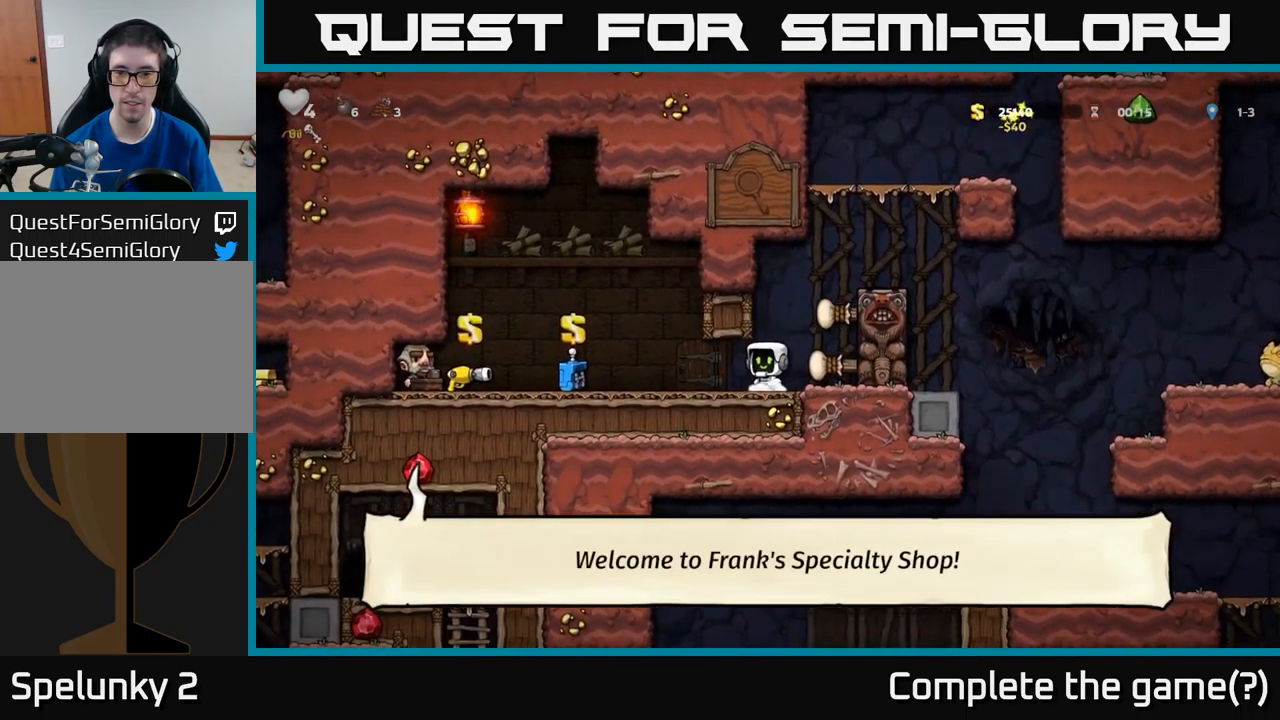
{"buttons": ["A", "DPAD_RIGHT"], "left_stick": "center", "events": [[216, "A", "down"], [249, "DPAD_RIGHT", "down"], [383, "A", "up"], [516, "A", "down"]]}
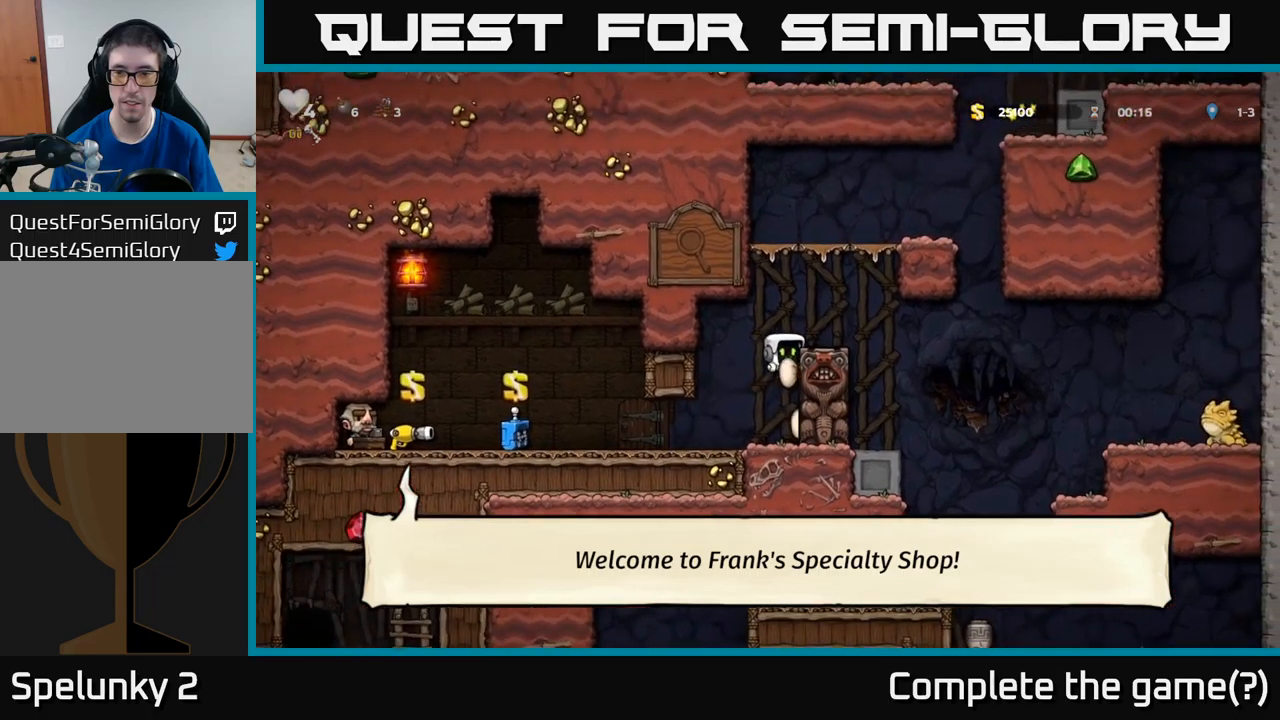
{"buttons": ["DPAD_RIGHT"], "left_stick": "center", "events": [[117, "A", "up"]]}
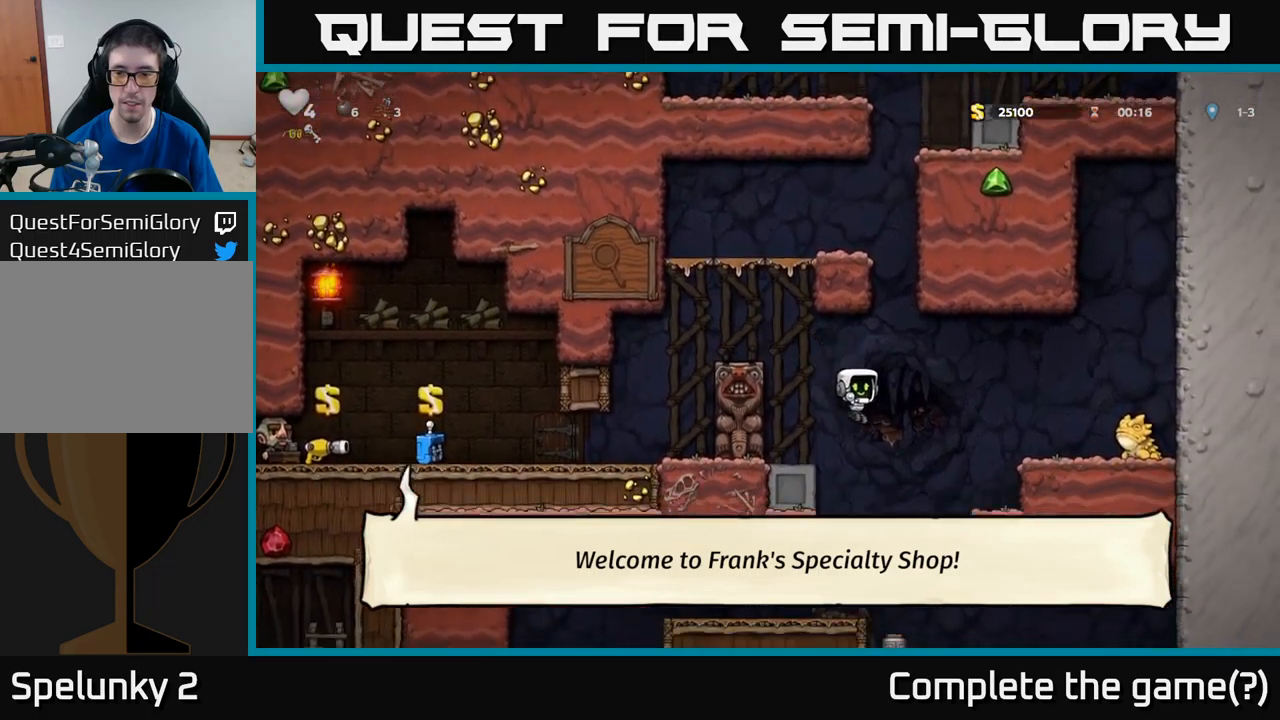
{"buttons": [], "left_stick": "center", "events": [[167, "DPAD_RIGHT", "up"], [267, "DPAD_RIGHT", "down"], [333, "DPAD_RIGHT", "up"]]}
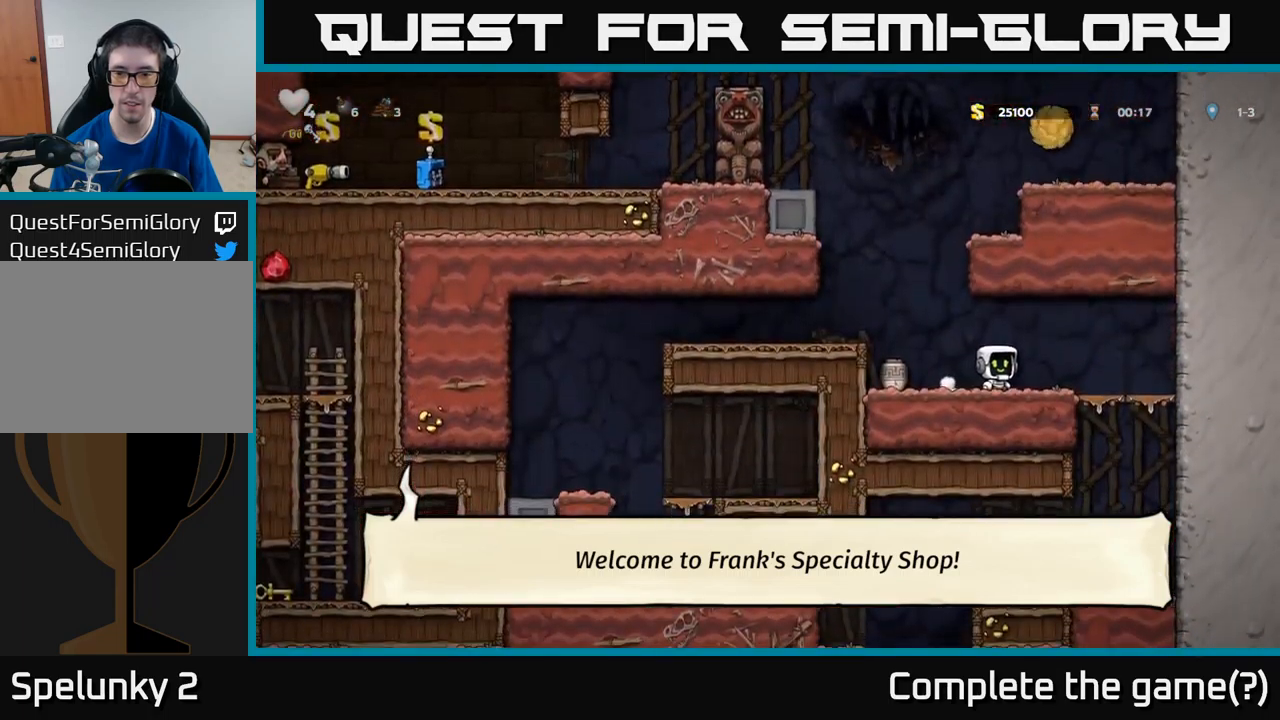
{"buttons": ["X", "DPAD_DOWN", "DPAD_RIGHT"], "left_stick": "center", "events": [[167, "DPAD_LEFT", "down"], [417, "DPAD_DOWN", "down"], [417, "DPAD_LEFT", "up"], [450, "DPAD_RIGHT", "down"], [483, "X", "down"]]}
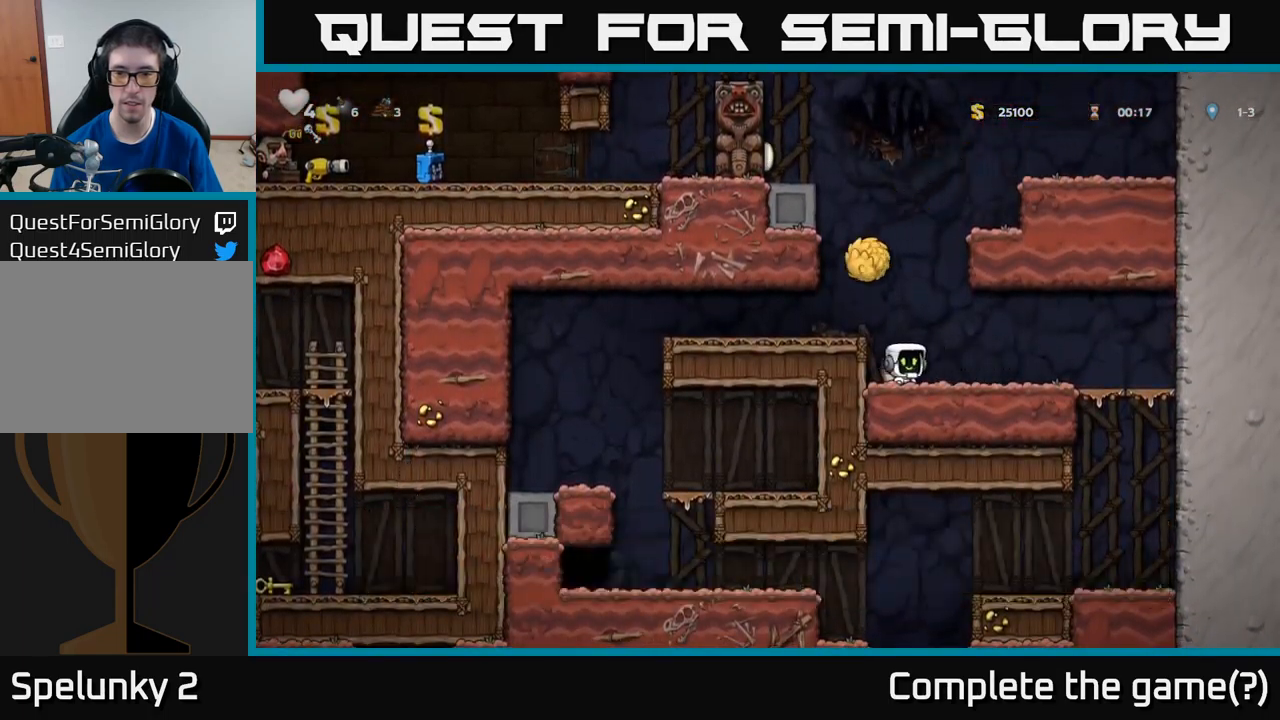
{"buttons": ["DPAD_LEFT"], "left_stick": "center", "events": [[17, "DPAD_DOWN", "up"], [67, "X", "up"], [350, "DPAD_RIGHT", "up"], [383, "DPAD_LEFT", "down"]]}
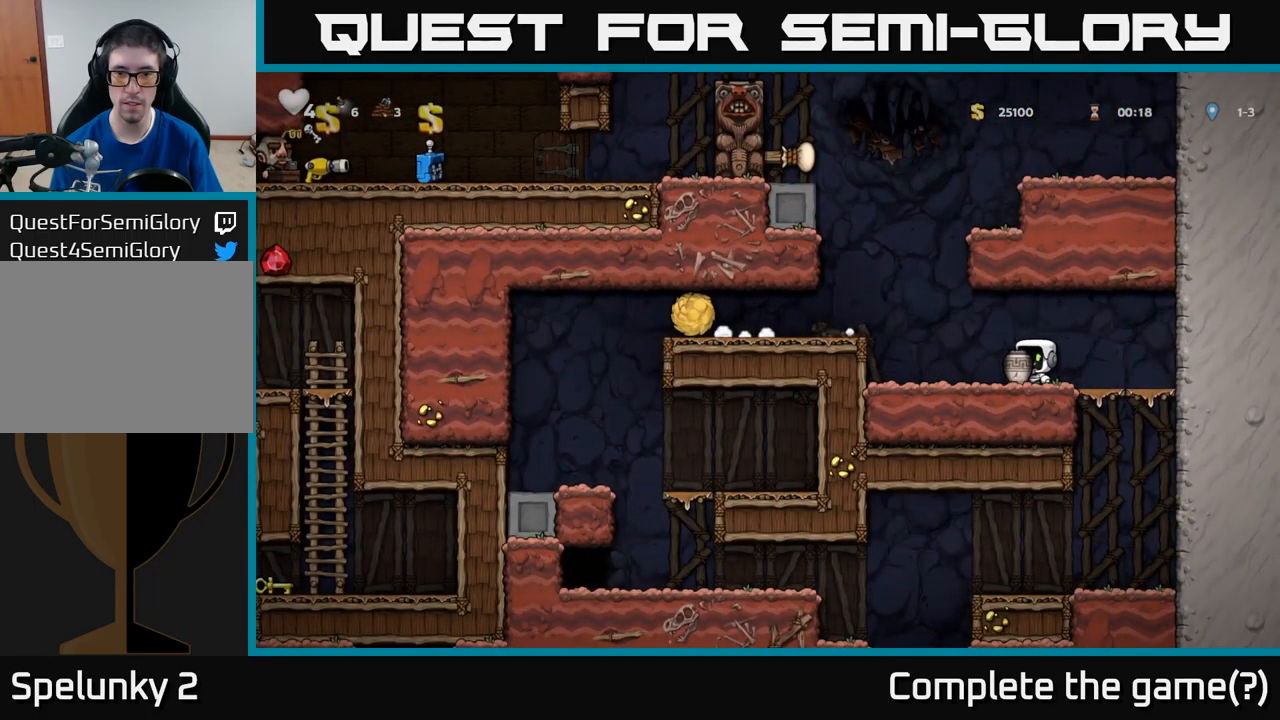
{"buttons": ["DPAD_LEFT"], "left_stick": "center", "events": [[200, "A", "down"], [300, "A", "up"]]}
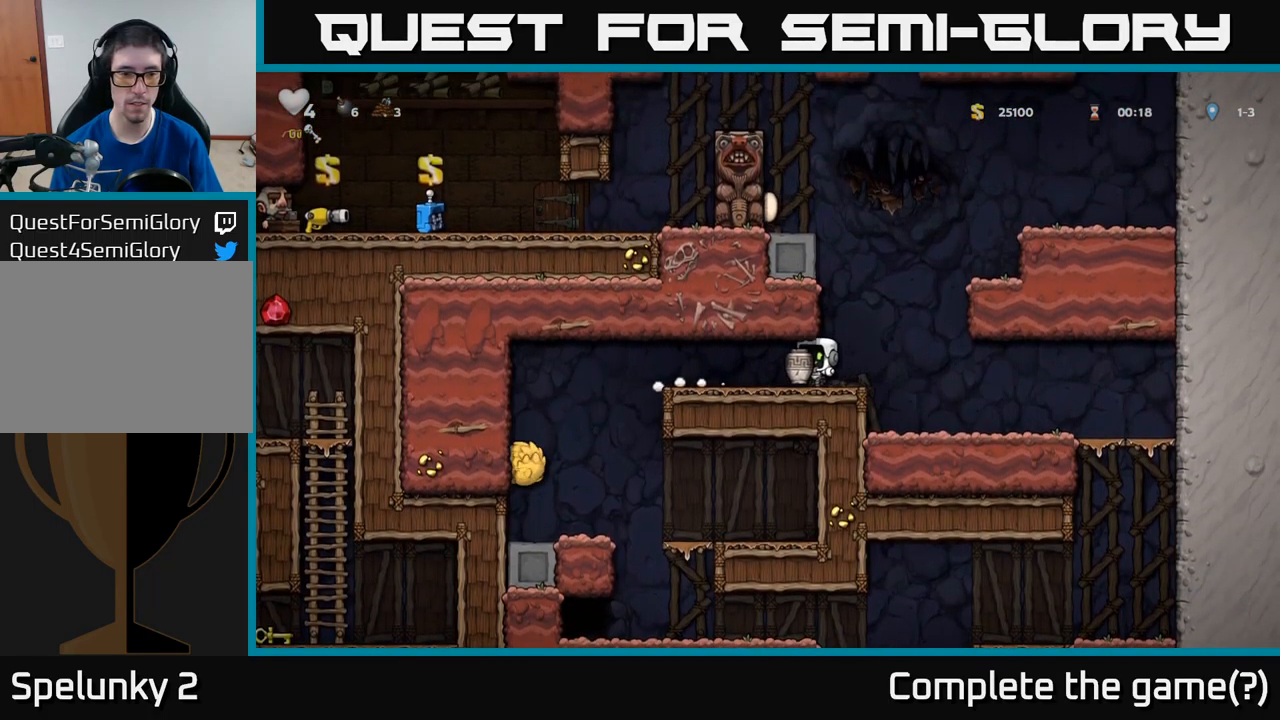
{"buttons": [], "left_stick": "center", "events": [[200, "DPAD_LEFT", "up"]]}
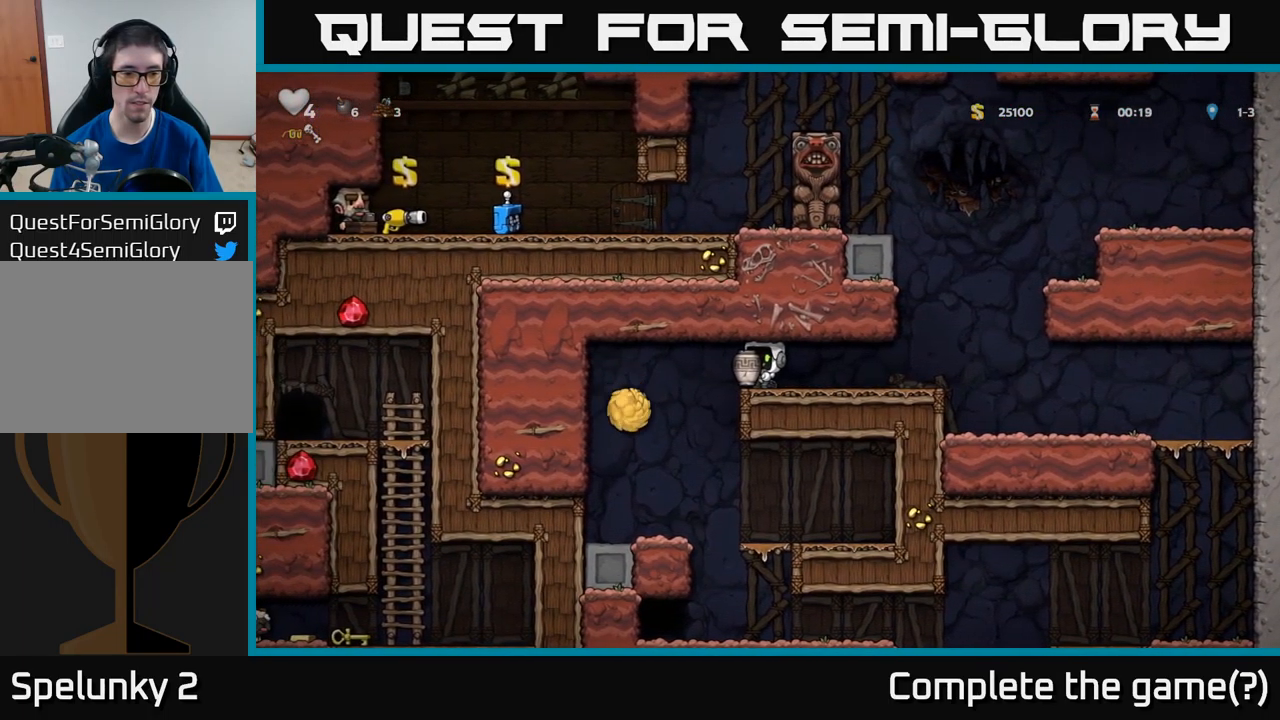
{"buttons": ["DPAD_LEFT"], "left_stick": "center", "events": [[400, "DPAD_LEFT", "down"]]}
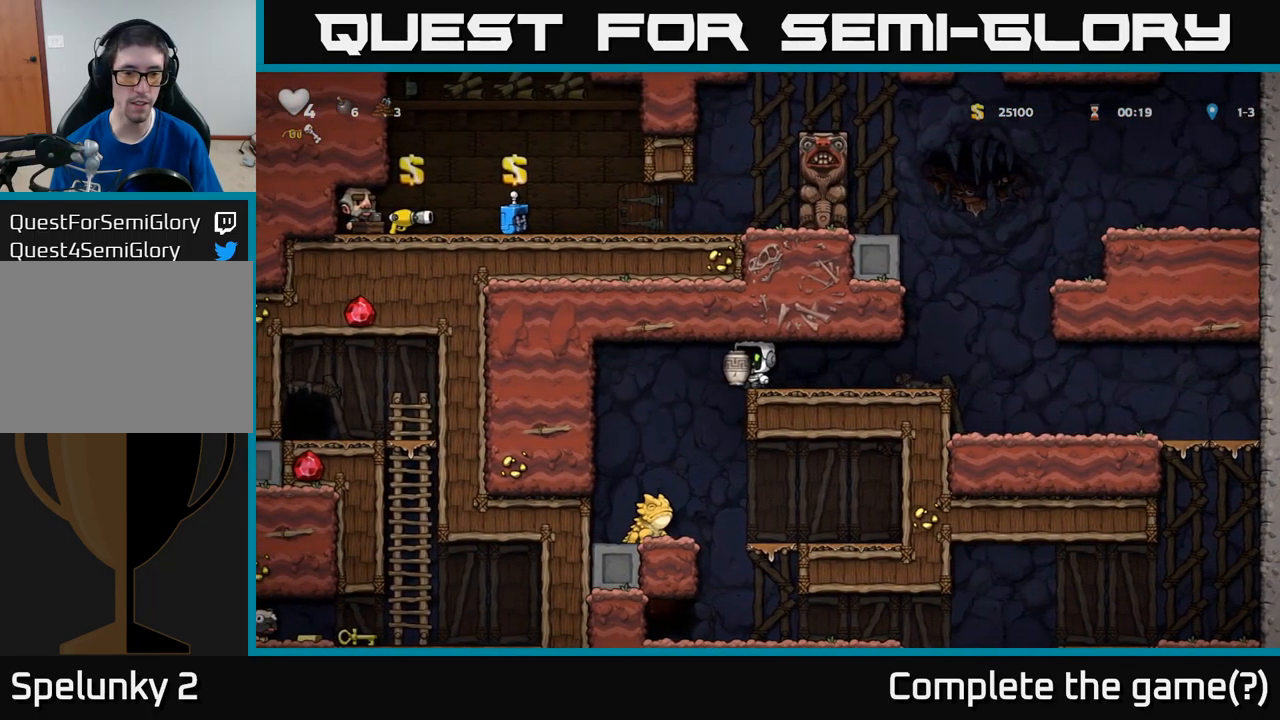
{"buttons": [], "left_stick": "center", "events": [[133, "DPAD_LEFT", "up"], [400, "DPAD_LEFT", "down"], [467, "DPAD_LEFT", "up"]]}
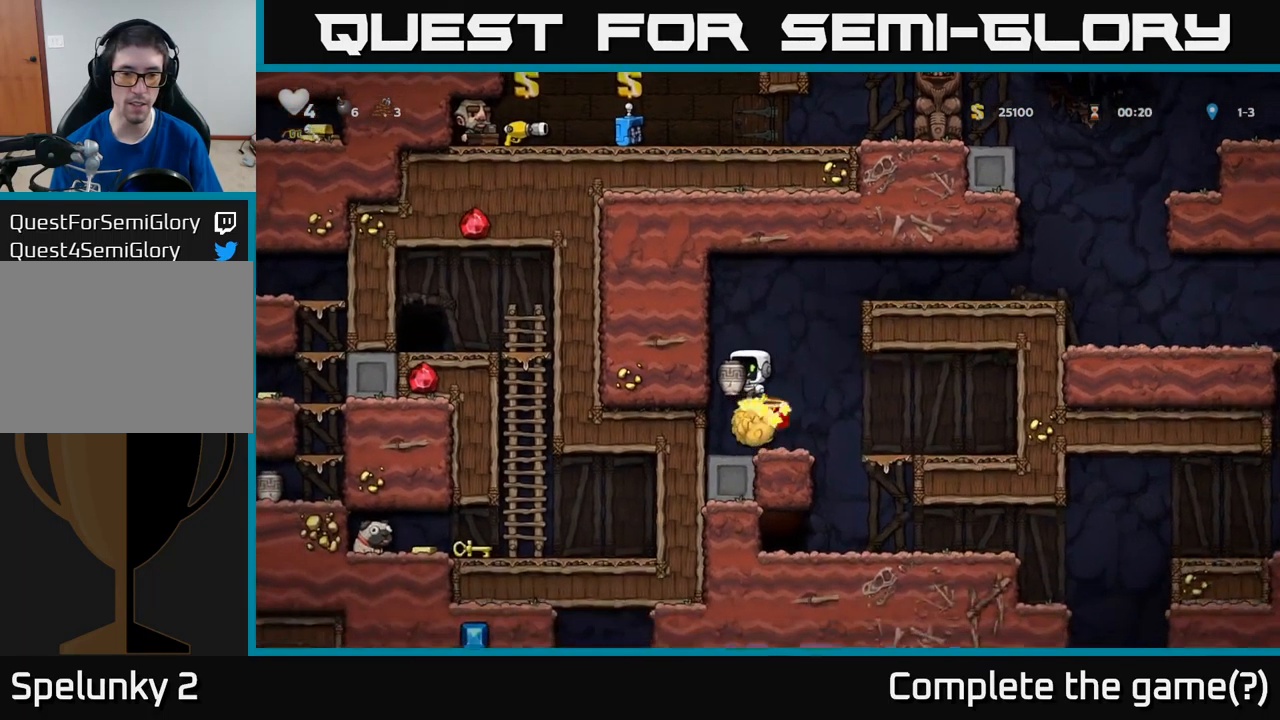
{"buttons": ["DPAD_RIGHT"], "left_stick": "center", "events": [[483, "DPAD_RIGHT", "down"]]}
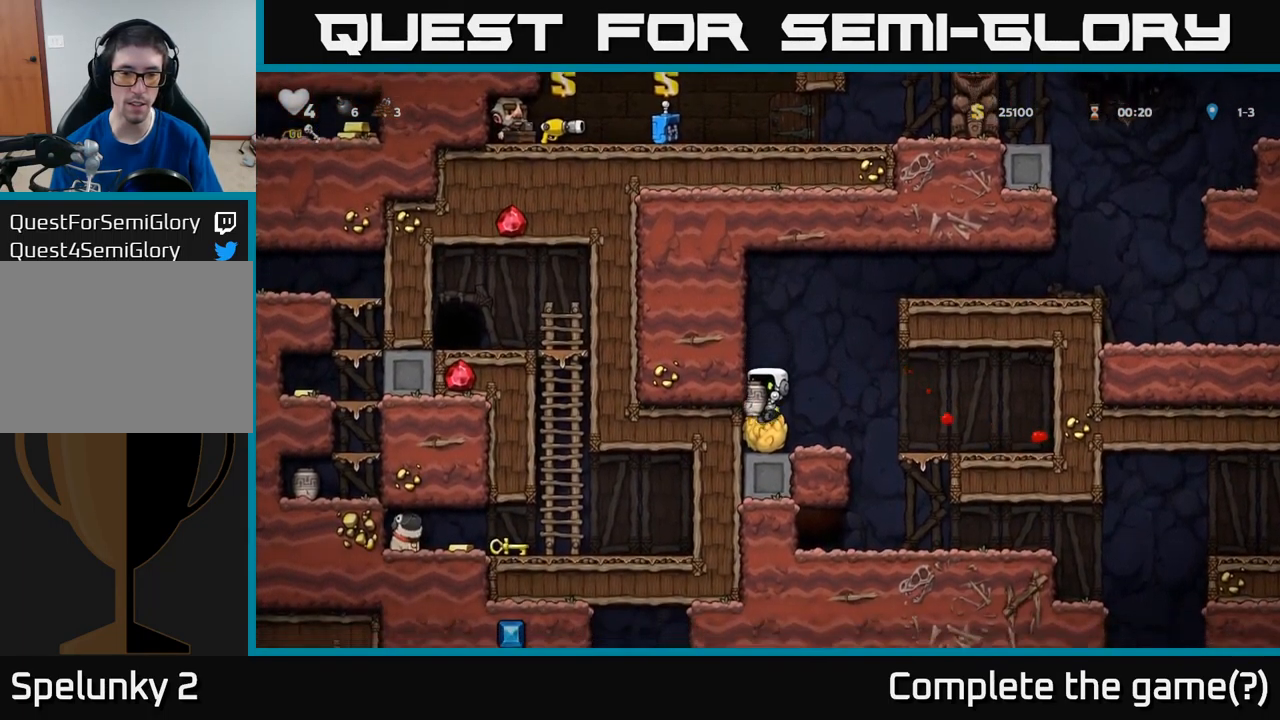
{"buttons": [], "left_stick": "center", "events": [[117, "DPAD_RIGHT", "up"], [134, "DPAD_LEFT", "down"], [167, "X", "down"], [184, "DPAD_LEFT", "up"], [234, "X", "up"]]}
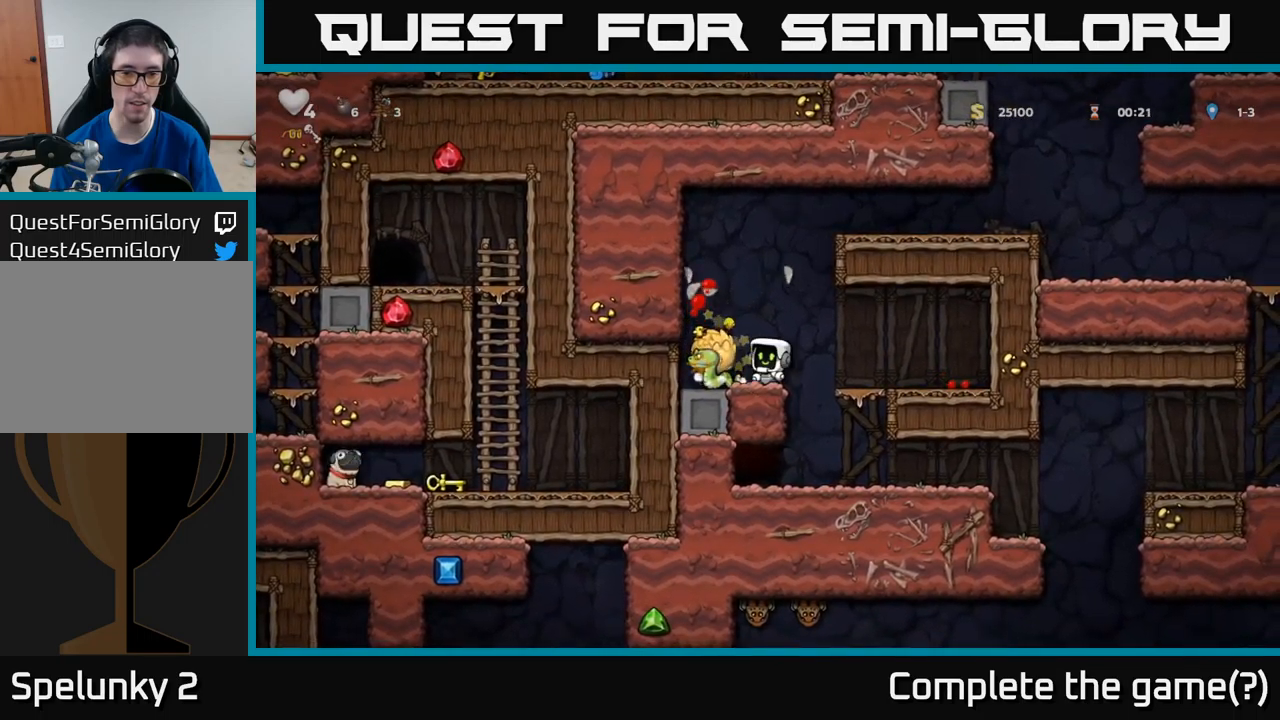
{"buttons": ["A"], "left_stick": "center", "events": [[167, "DPAD_LEFT", "down"], [217, "DPAD_LEFT", "up"], [367, "A", "down"]]}
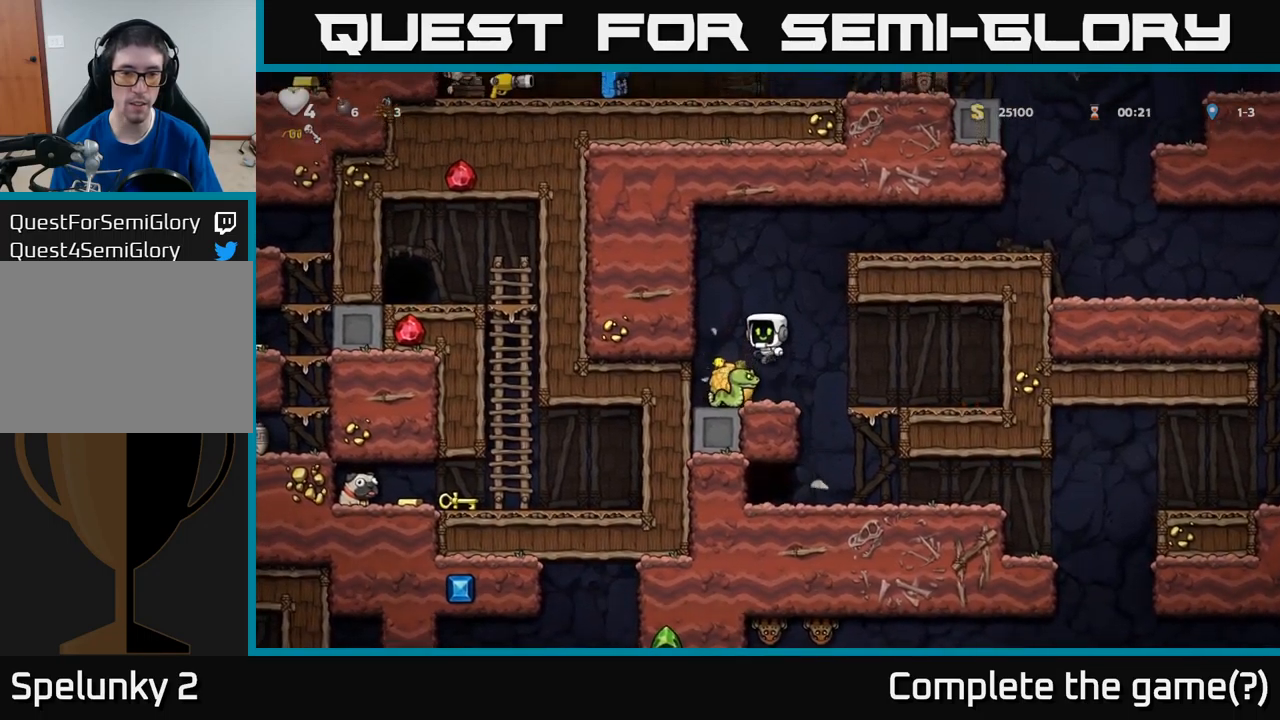
{"buttons": [], "left_stick": "center", "events": [[100, "A", "up"]]}
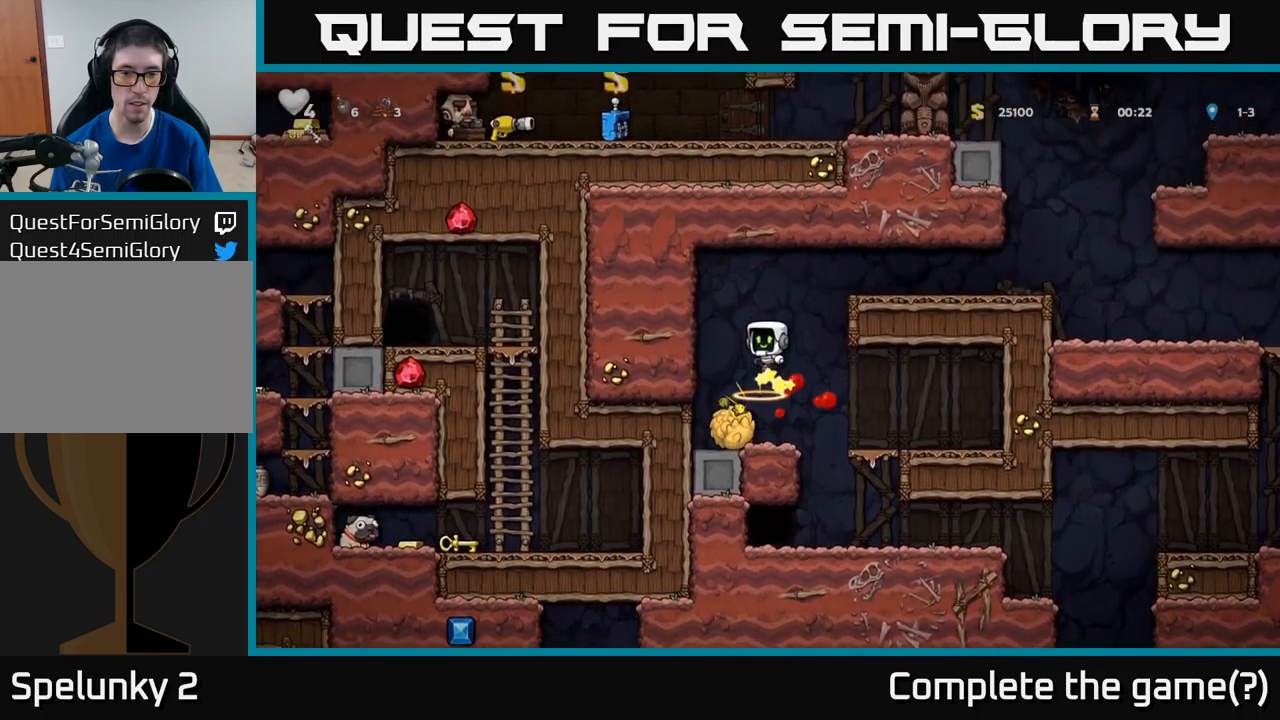
{"buttons": ["DPAD_DOWN", "DPAD_RIGHT"], "left_stick": "center", "events": [[334, "DPAD_LEFT", "down"], [384, "DPAD_DOWN", "down"], [384, "DPAD_LEFT", "up"], [467, "DPAD_RIGHT", "down"]]}
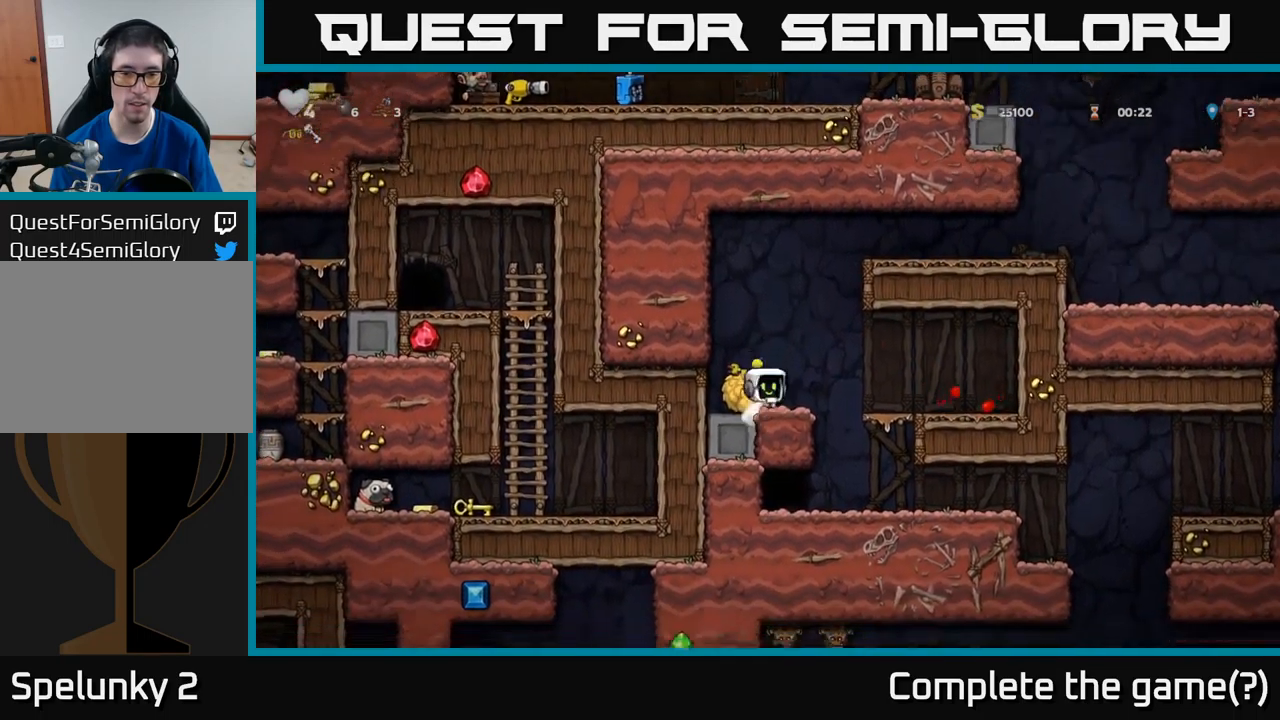
{"buttons": ["DPAD_LEFT"], "left_stick": "center", "events": [[34, "X", "down"], [117, "DPAD_DOWN", "up"], [134, "X", "up"], [184, "DPAD_RIGHT", "up"], [200, "X", "down"], [284, "X", "up"], [300, "DPAD_LEFT", "down"]]}
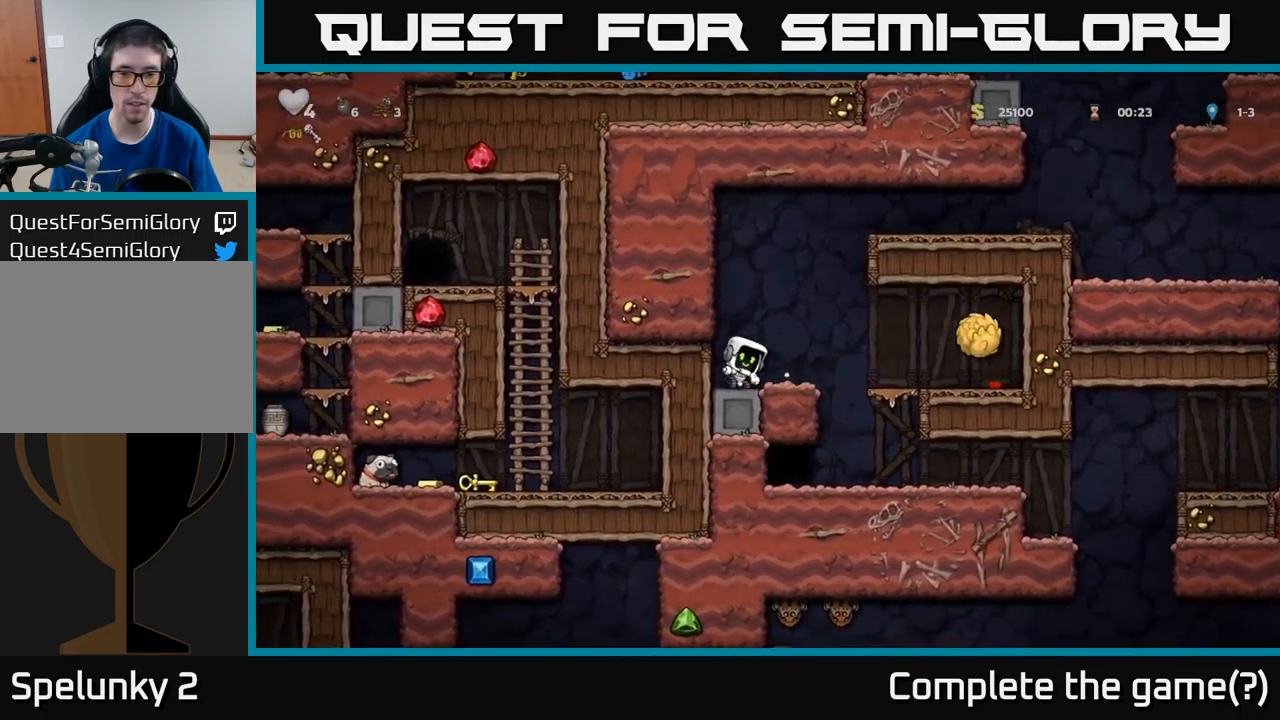
{"buttons": [], "left_stick": "center", "events": [[17, "DPAD_LEFT", "up"]]}
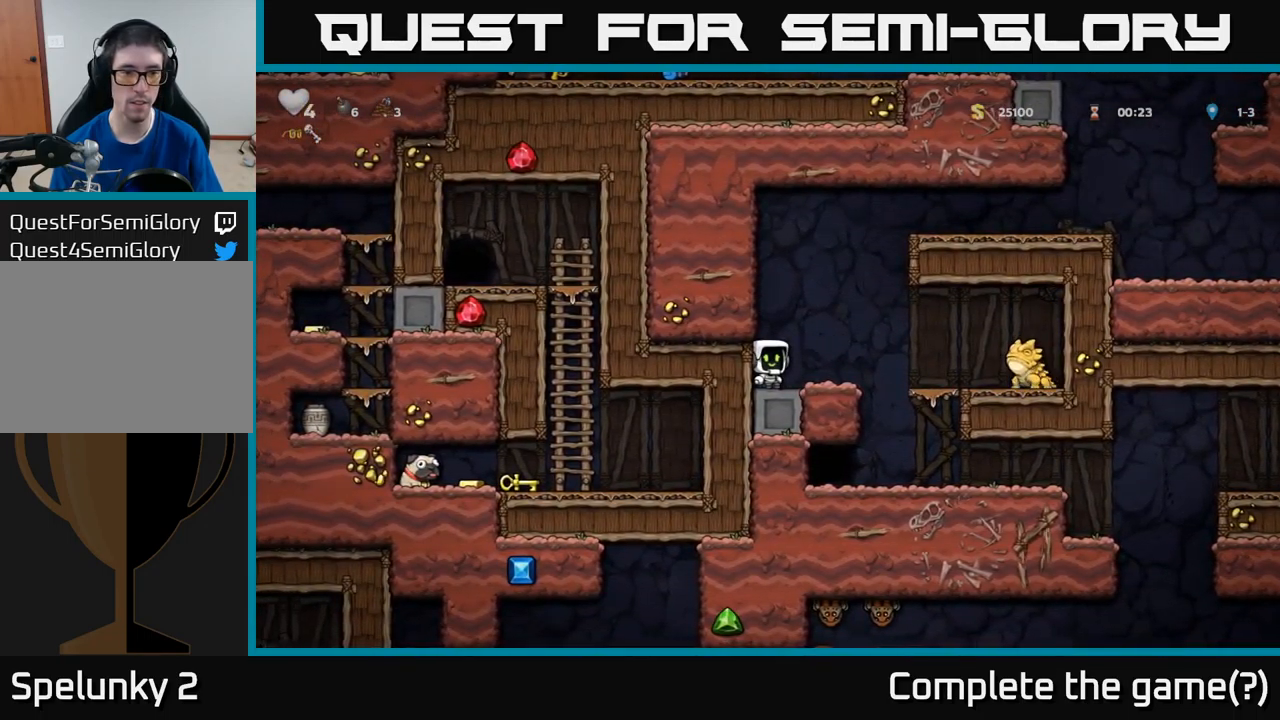
{"buttons": ["DPAD_LEFT"], "left_stick": "center", "events": [[67, "DPAD_RIGHT", "down"], [317, "DPAD_RIGHT", "up"], [417, "DPAD_LEFT", "down"]]}
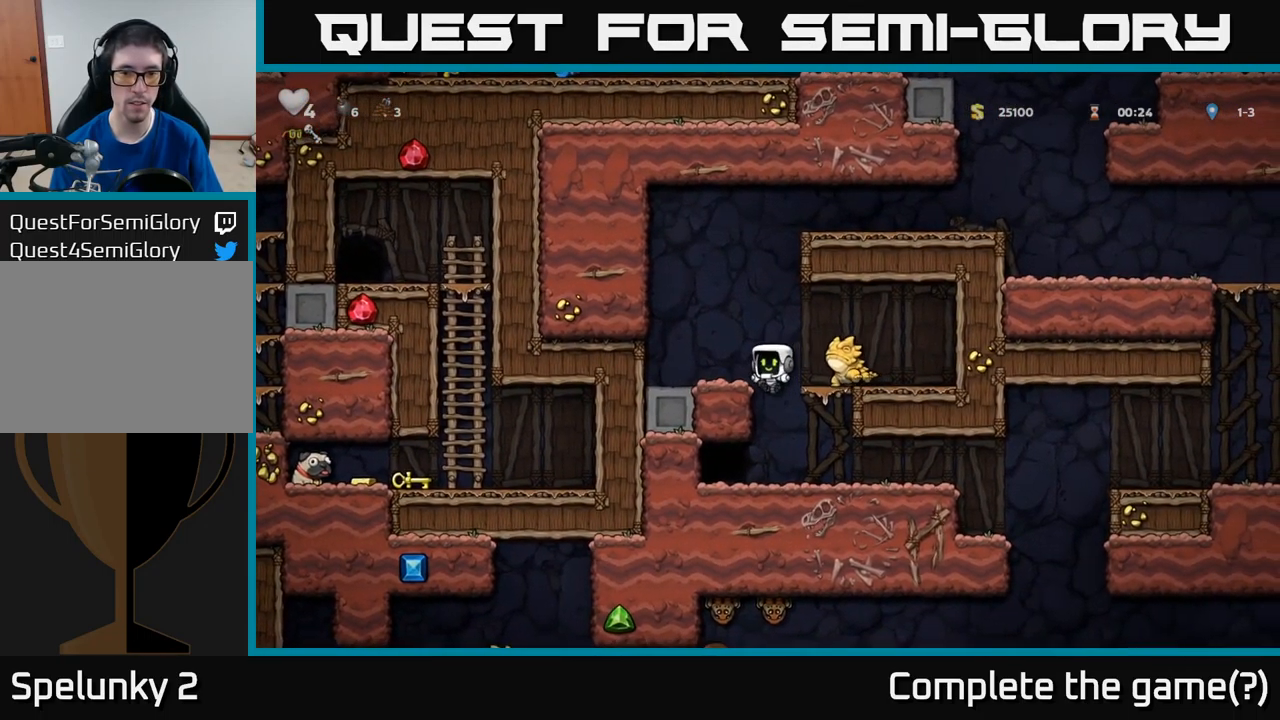
{"buttons": ["DPAD_DOWN"], "left_stick": "center", "events": [[334, "DPAD_DOWN", "down"], [334, "DPAD_LEFT", "up"], [384, "A", "down"], [467, "A", "up"]]}
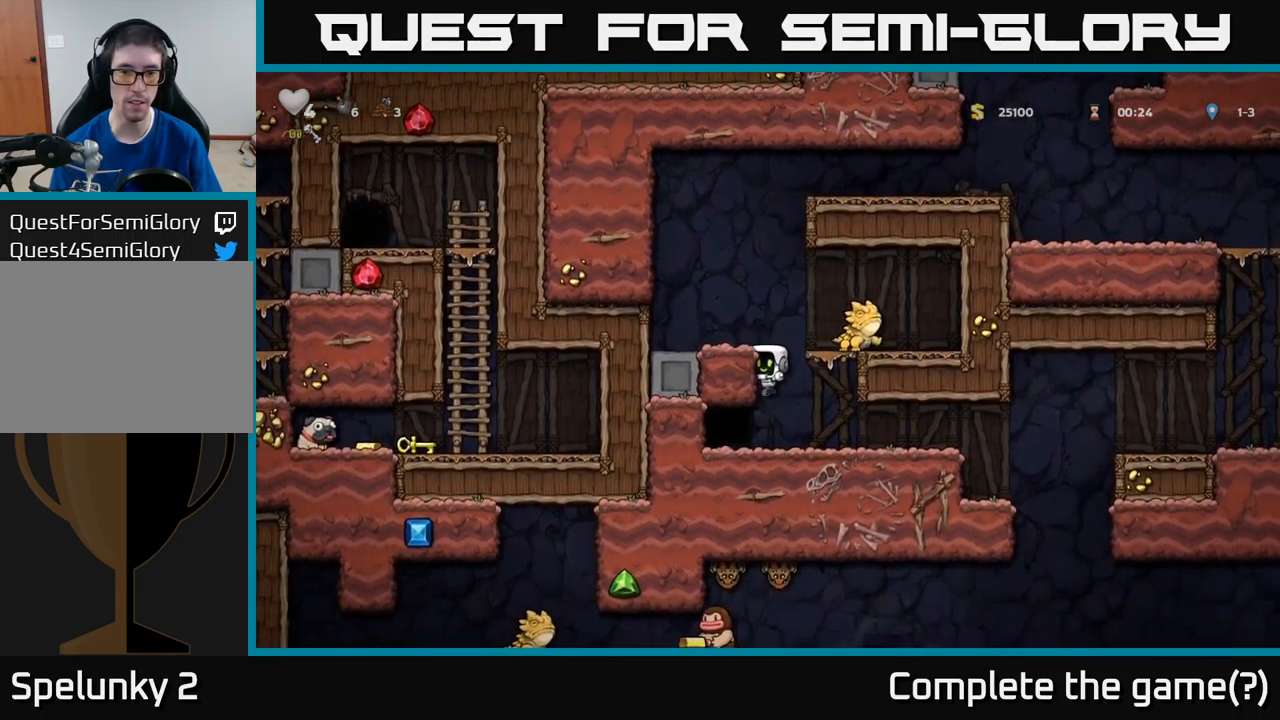
{"buttons": ["L2"], "left_stick": "center", "events": [[50, "DPAD_DOWN", "up"], [150, "DPAD_LEFT", "down"], [300, "DPAD_LEFT", "up"], [334, "L2", "down"], [417, "L2", "up"], [500, "L2", "down"]]}
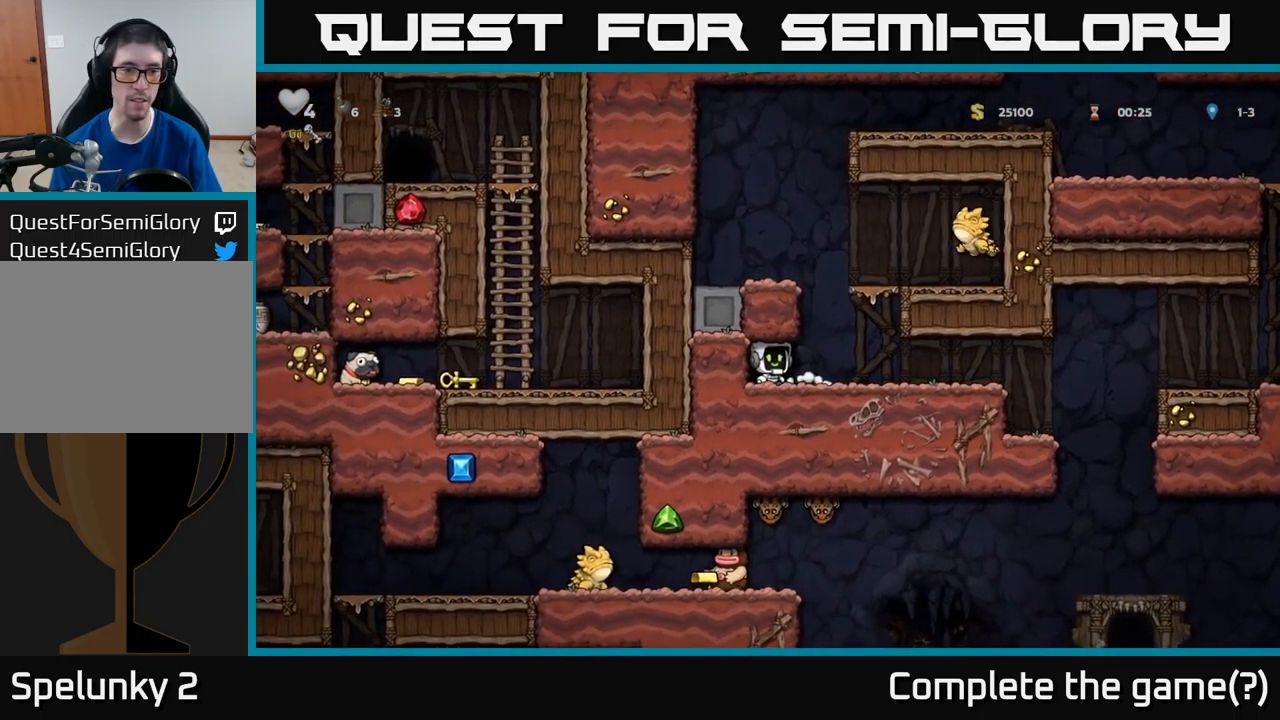
{"buttons": ["L2"], "left_stick": "center", "events": [[84, "L2", "up"], [150, "L2", "down"], [250, "L2", "up"], [317, "L2", "down"]]}
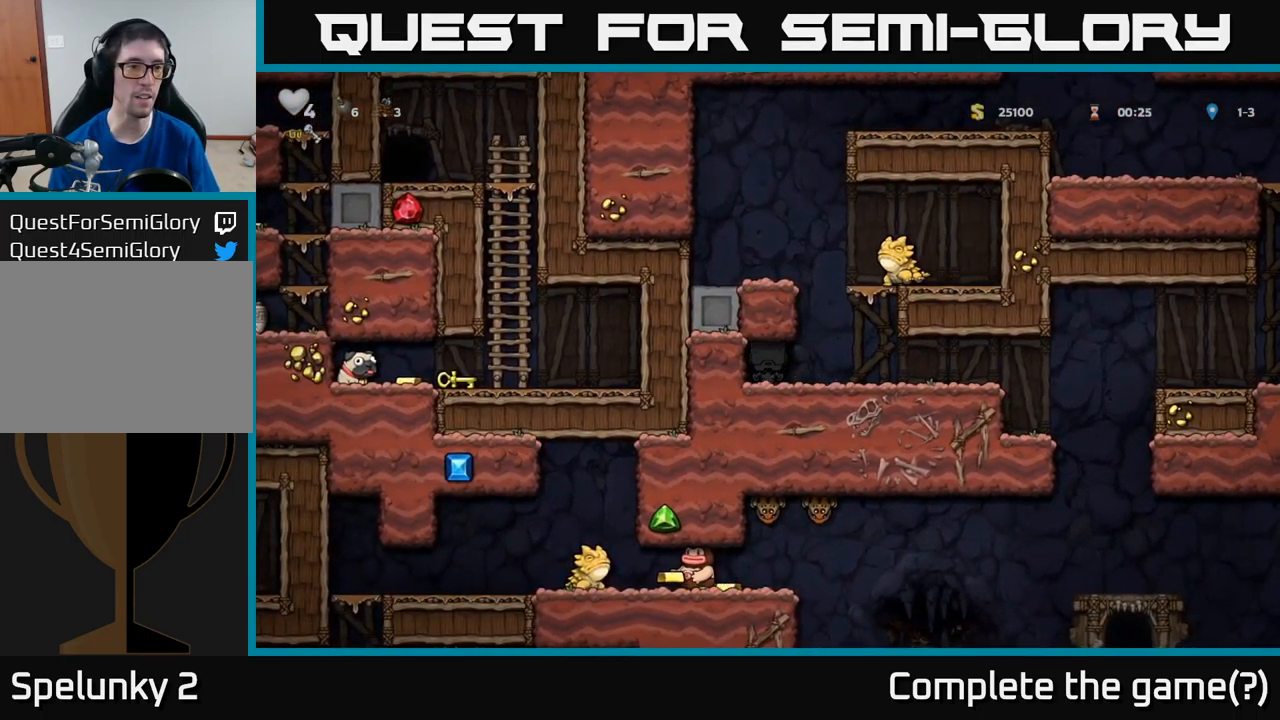
{"buttons": [], "left_stick": "center", "events": [[50, "L2", "up"]]}